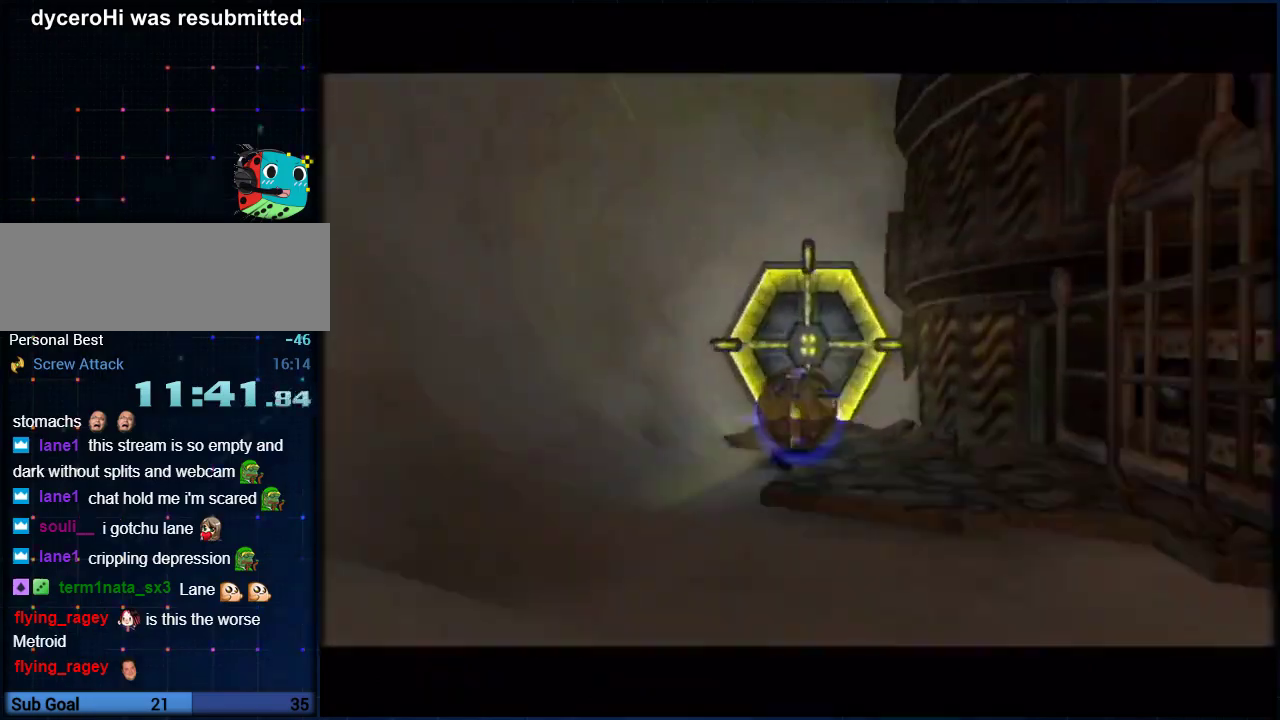
Gameplay with a controller (Nintendo layout); each line is a JSON object with the inputs held at the frame after it. "events" lists button and stick changes between this image and that frame as [ms after this image, input, new state], when the widget could be followed in between. Not read: L3 R3.
{"buttons": ["A"], "left_stick": "center", "right_stick": "center", "events": [[83, "X", "up"], [200, "A", "down"], [333, "A", "up"], [483, "A", "down"]]}
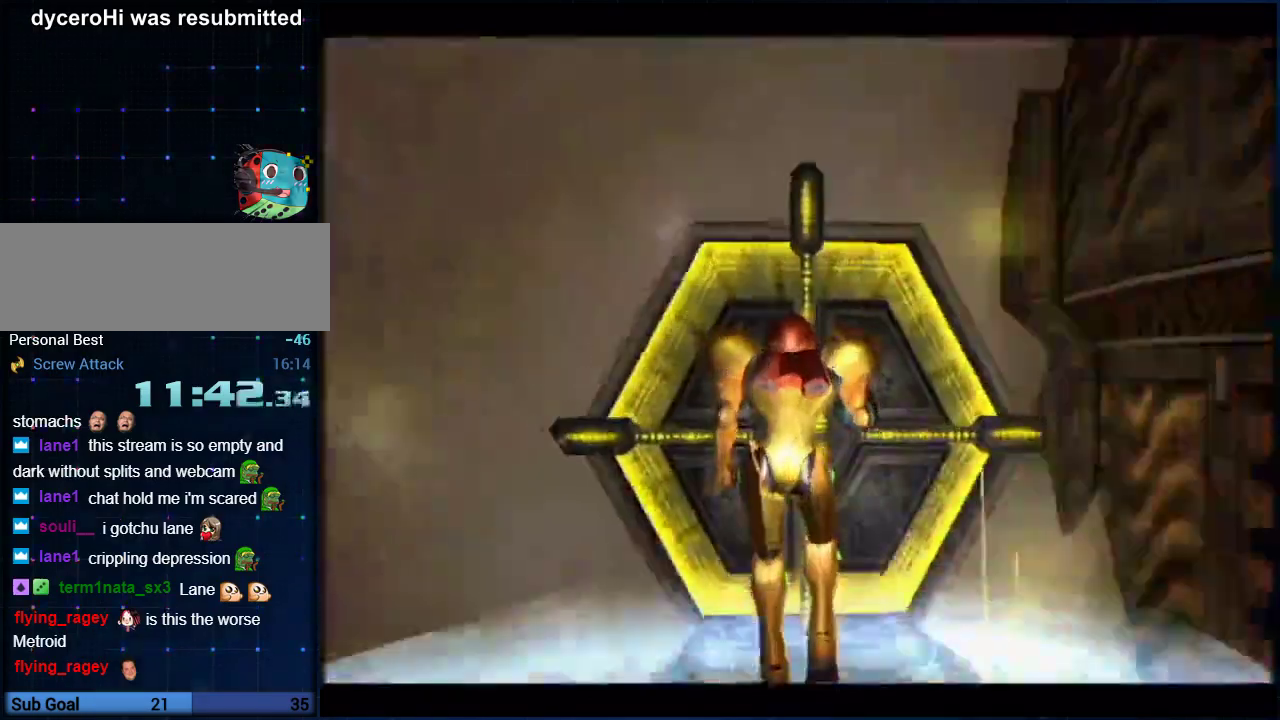
{"buttons": ["A"], "left_stick": "center", "right_stick": "center", "events": [[50, "A", "up"], [233, "A", "down"], [300, "A", "up"], [367, "A", "down"]]}
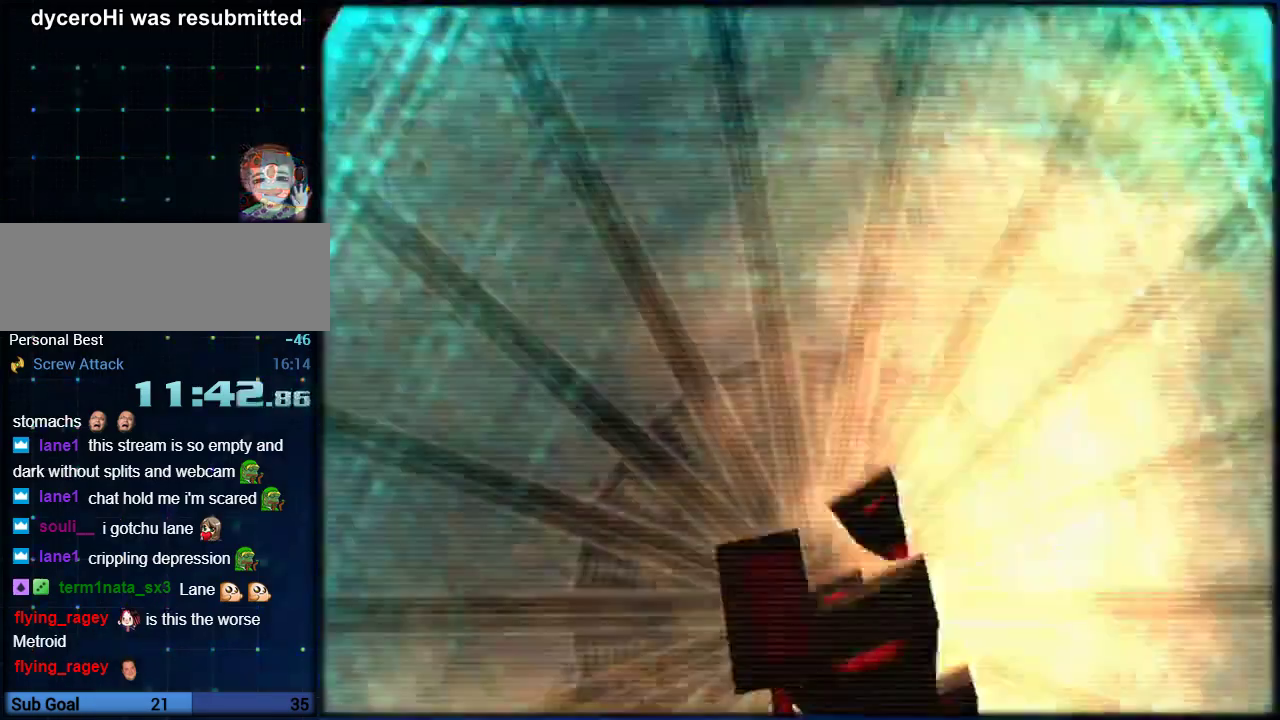
{"buttons": [], "left_stick": "center", "right_stick": "center", "events": [[17, "A", "up"], [83, "A", "down"], [133, "A", "up"], [200, "A", "down"], [267, "A", "up"], [317, "A", "down"], [383, "A", "up"]]}
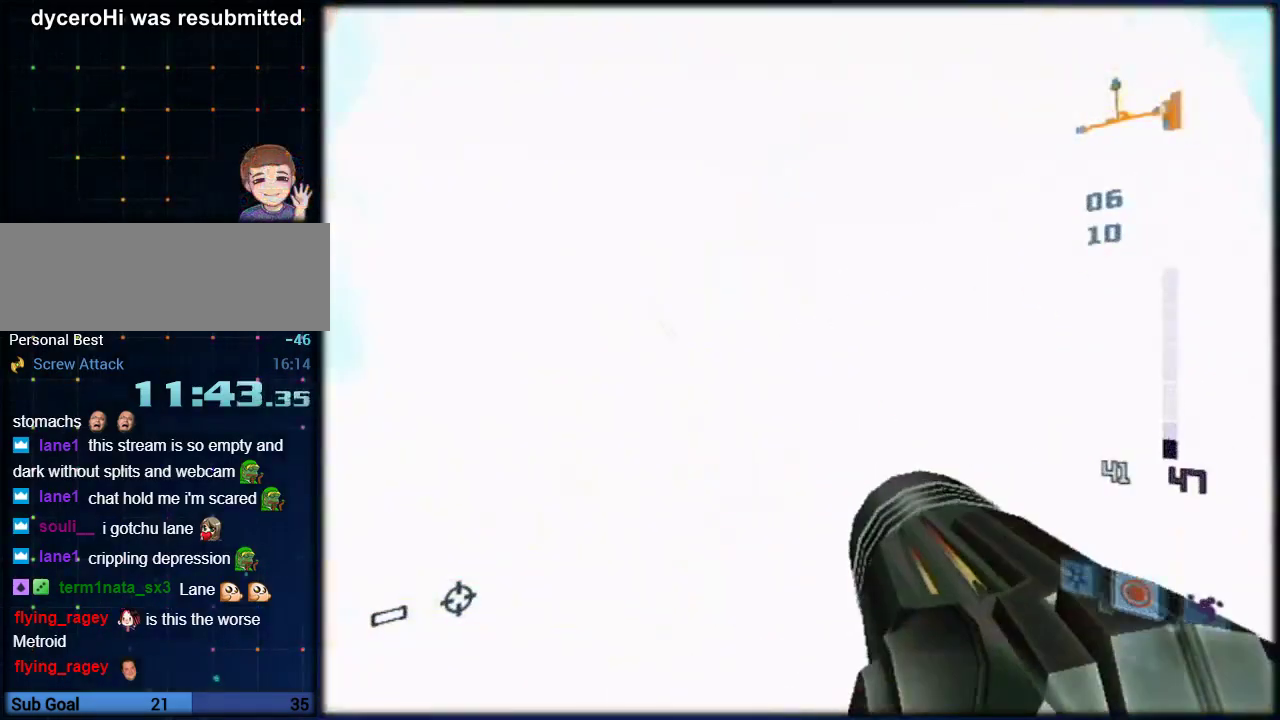
{"buttons": [], "left_stick": "center", "right_stick": "center", "events": [[50, "A", "down"], [100, "A", "up"], [167, "A", "down"], [233, "A", "up"]]}
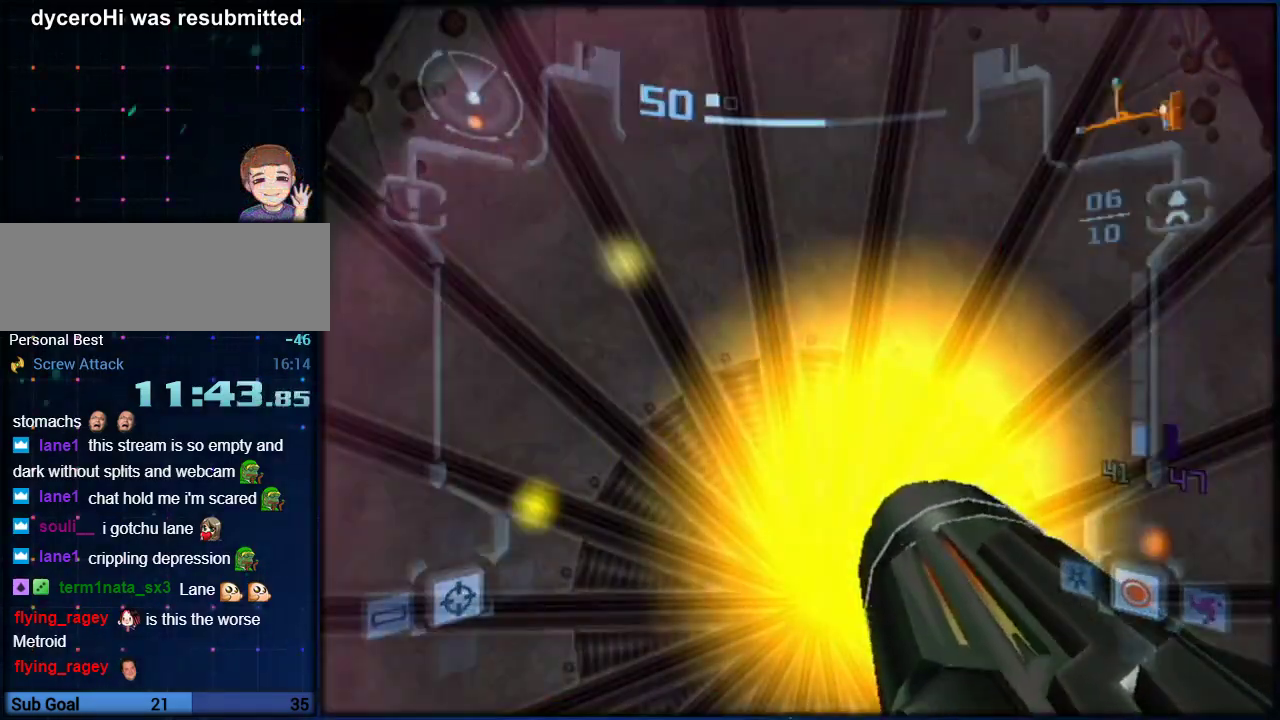
{"buttons": ["L1"], "left_stick": "up-left", "right_stick": "center", "events": [[50, "left_stick", "right"], [133, "left_stick", "center"], [300, "DPAD_LEFT", "down"], [350, "DPAD_LEFT", "up"], [417, "left_stick", "up-left"], [483, "L1", "down"]]}
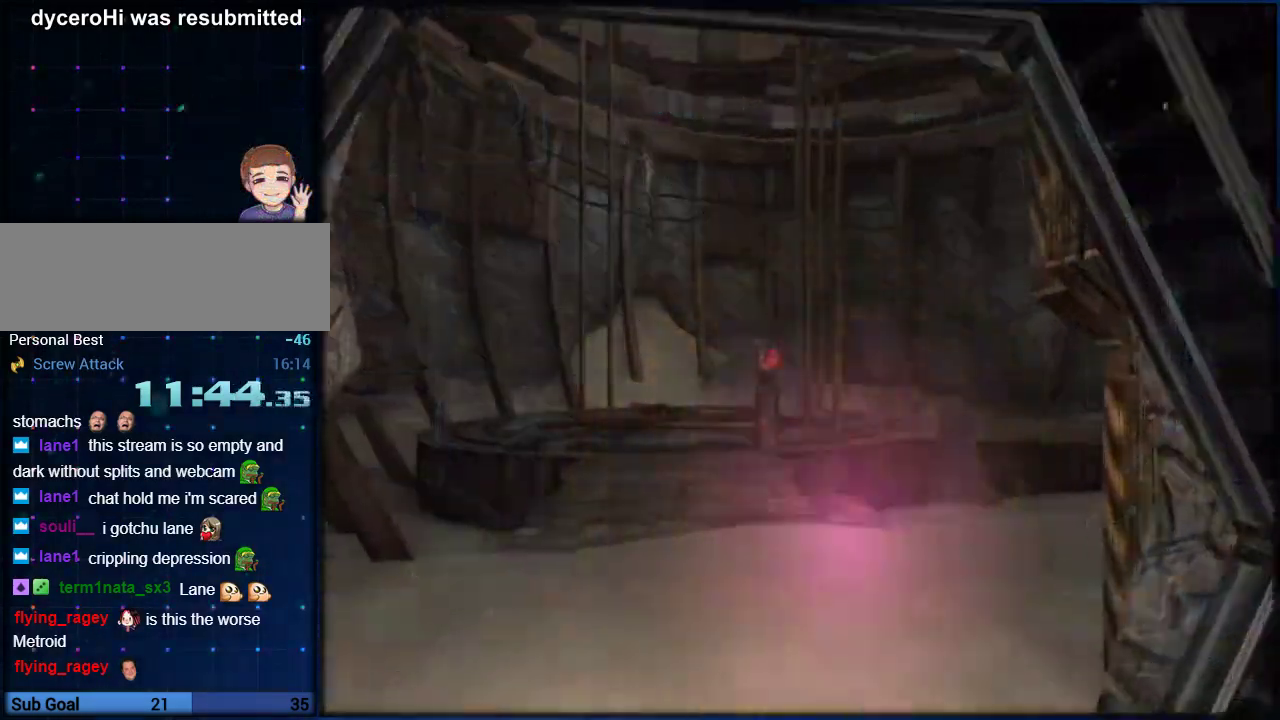
{"buttons": ["L1"], "left_stick": "up", "right_stick": "center", "events": [[67, "left_stick", "up"], [233, "left_stick", "up-left"], [483, "left_stick", "up"]]}
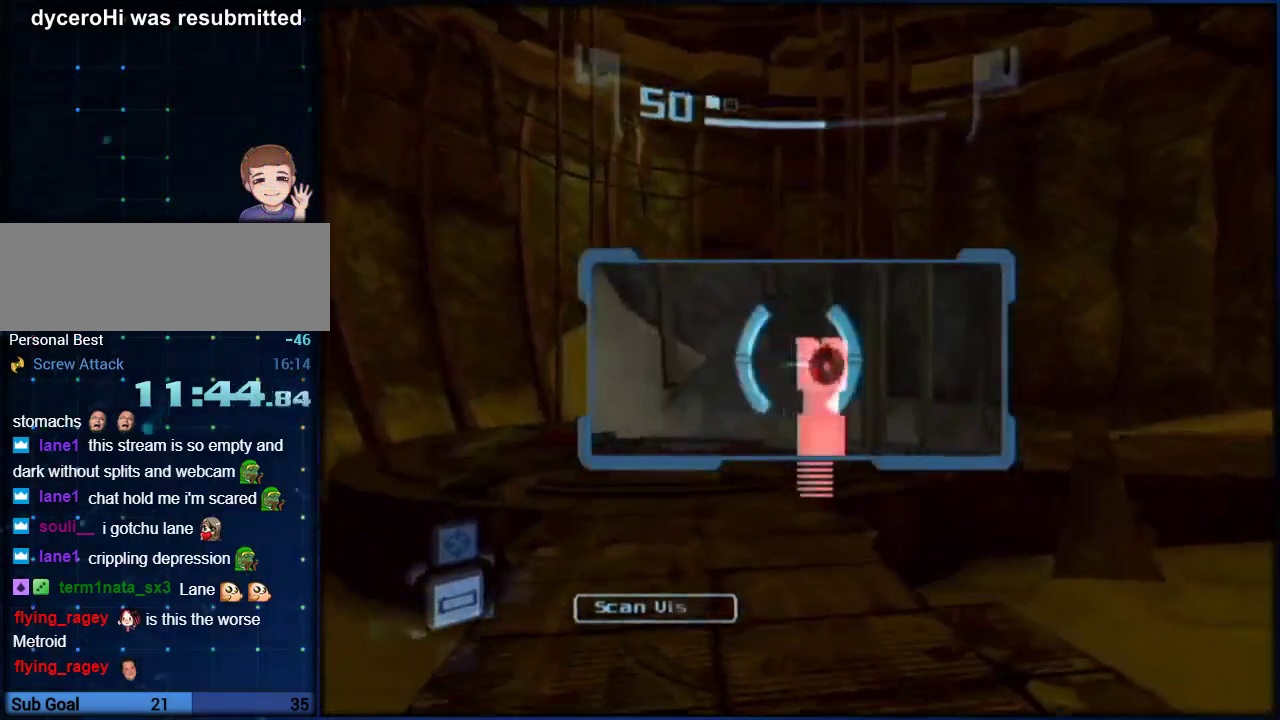
{"buttons": ["L1"], "left_stick": "left", "right_stick": "center", "events": [[300, "left_stick", "left"]]}
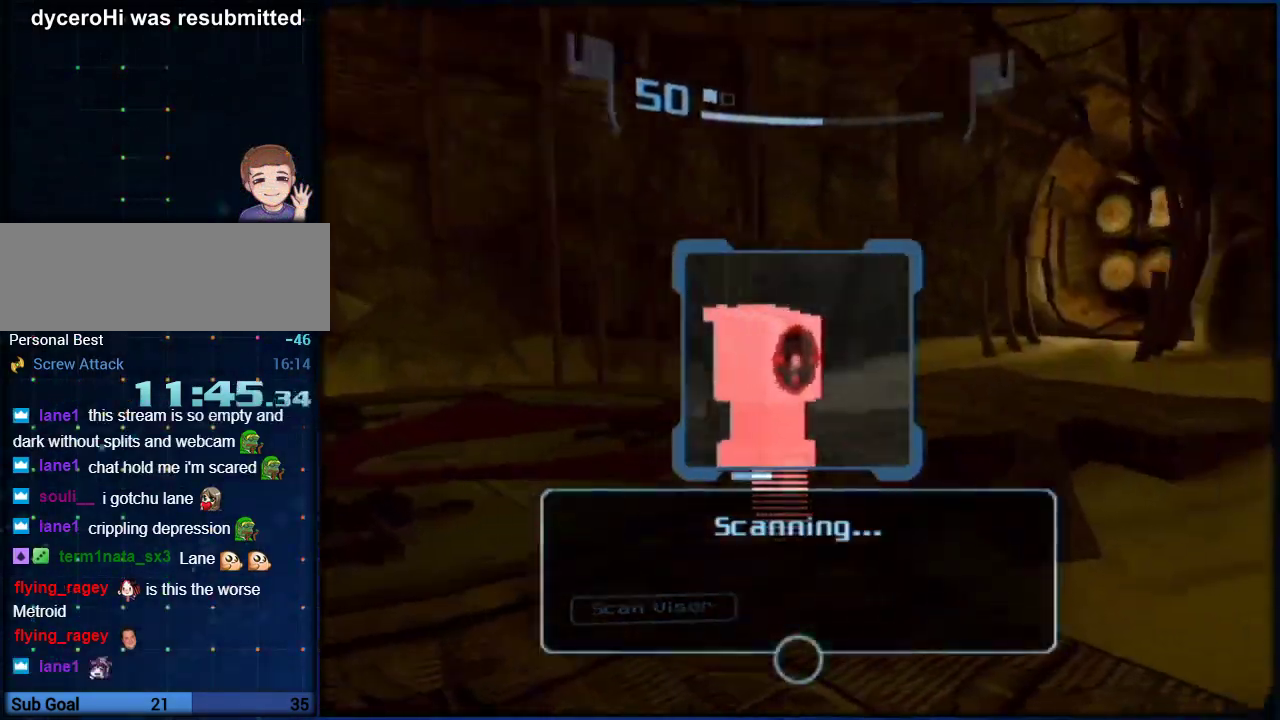
{"buttons": ["L1"], "left_stick": "left", "right_stick": "center", "events": []}
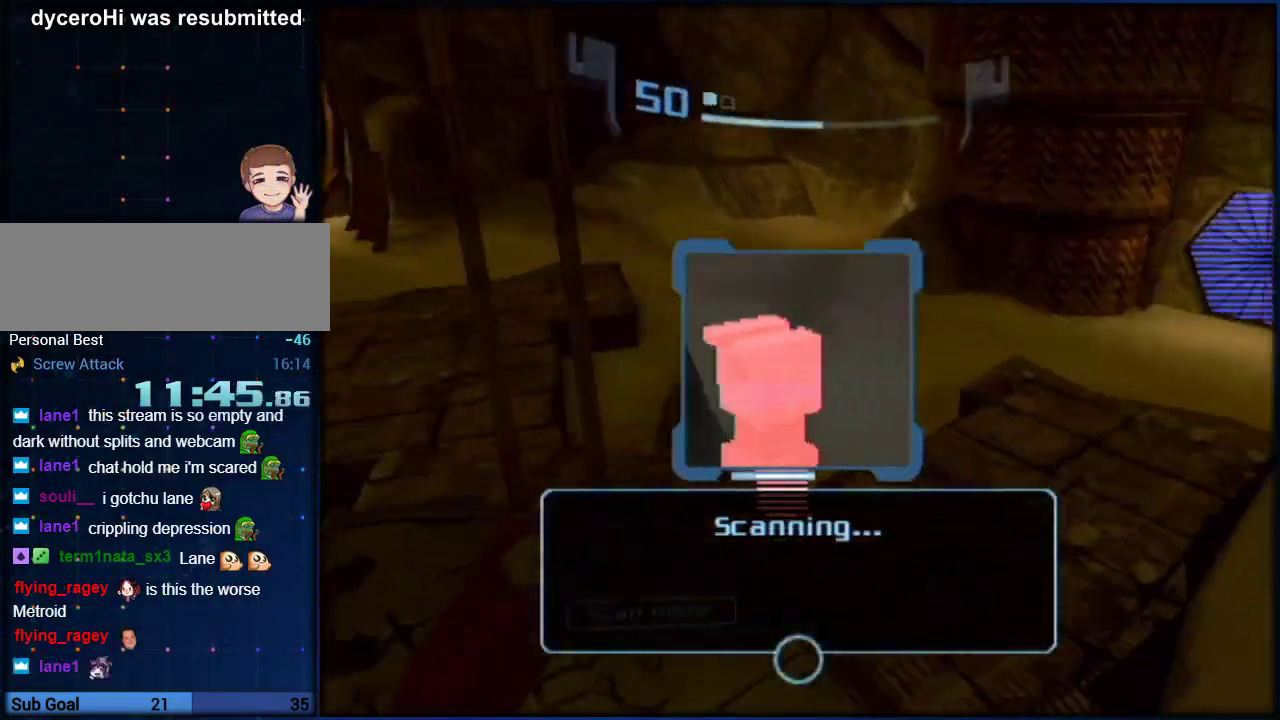
{"buttons": ["L1"], "left_stick": "center", "right_stick": "center", "events": [[300, "left_stick", "down-left"], [450, "left_stick", "center"]]}
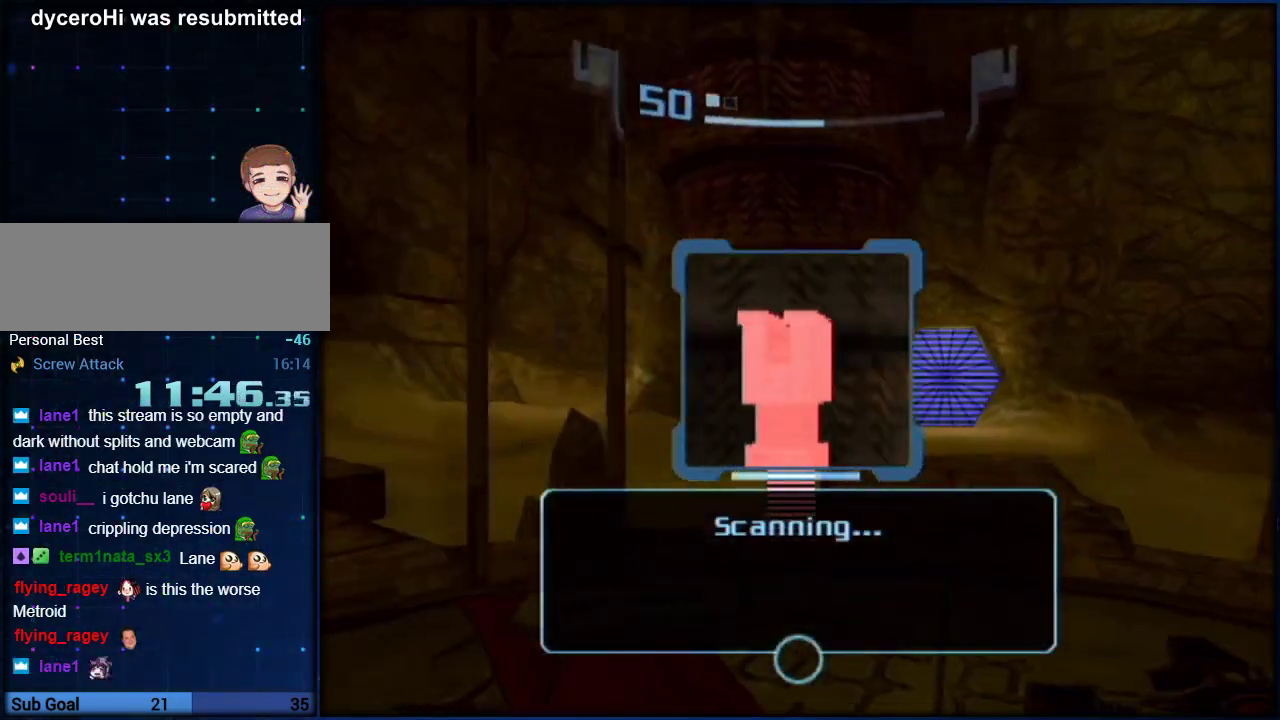
{"buttons": ["L1"], "left_stick": "center", "right_stick": "center", "events": [[233, "L1", "up"], [450, "L1", "down"]]}
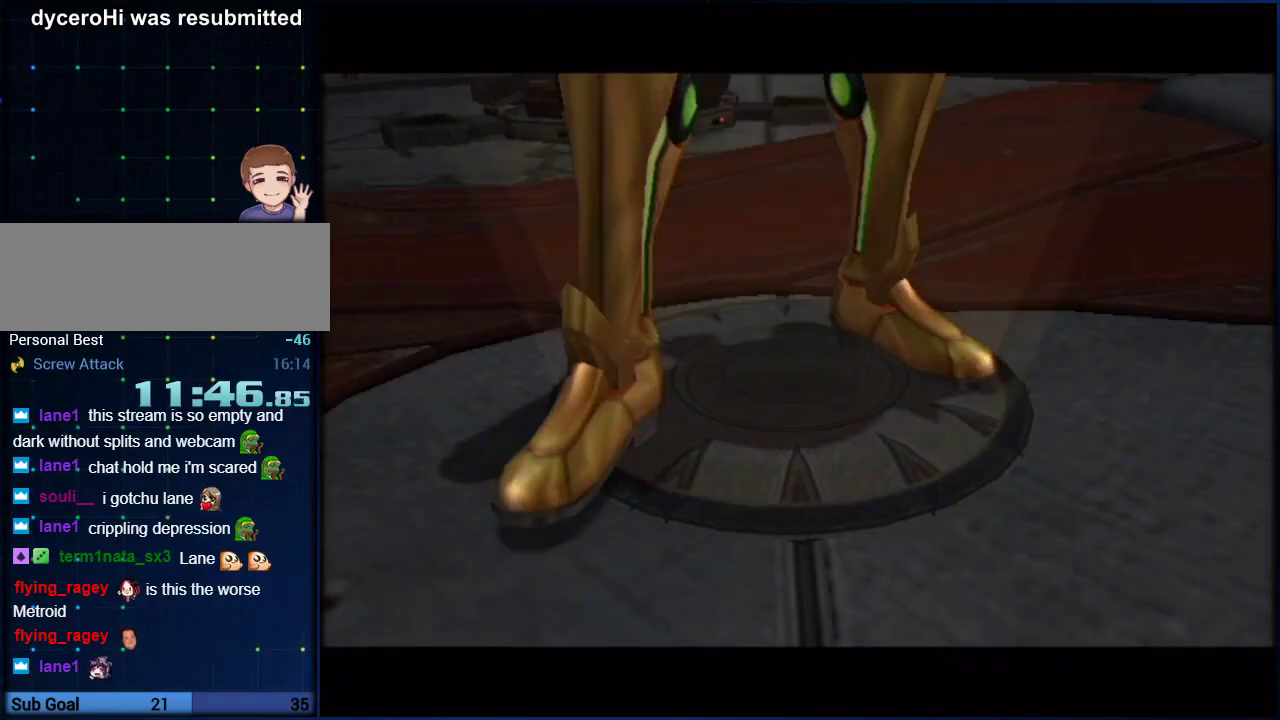
{"buttons": ["HOME"], "left_stick": "center", "right_stick": "center", "events": [[150, "HOME", "down"], [217, "HOME", "up"], [300, "HOME", "down"], [450, "L1", "up"]]}
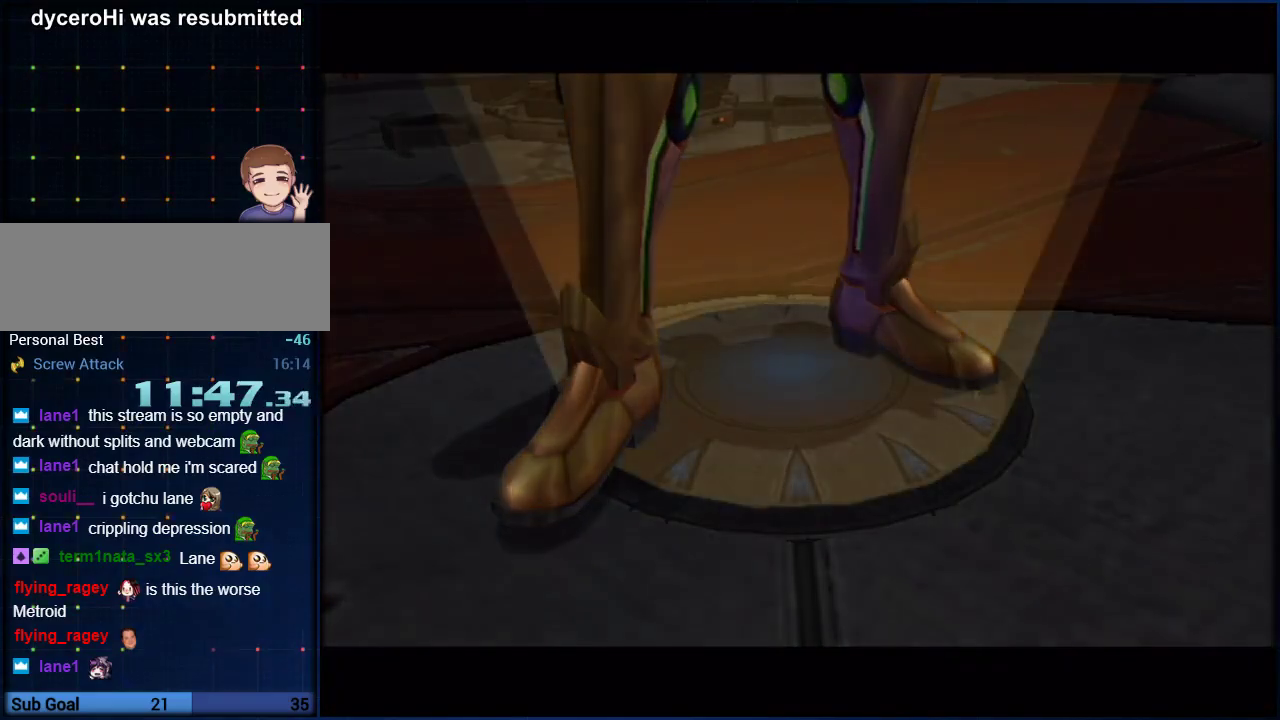
{"buttons": [], "left_stick": "center", "right_stick": "center", "events": [[17, "HOME", "up"]]}